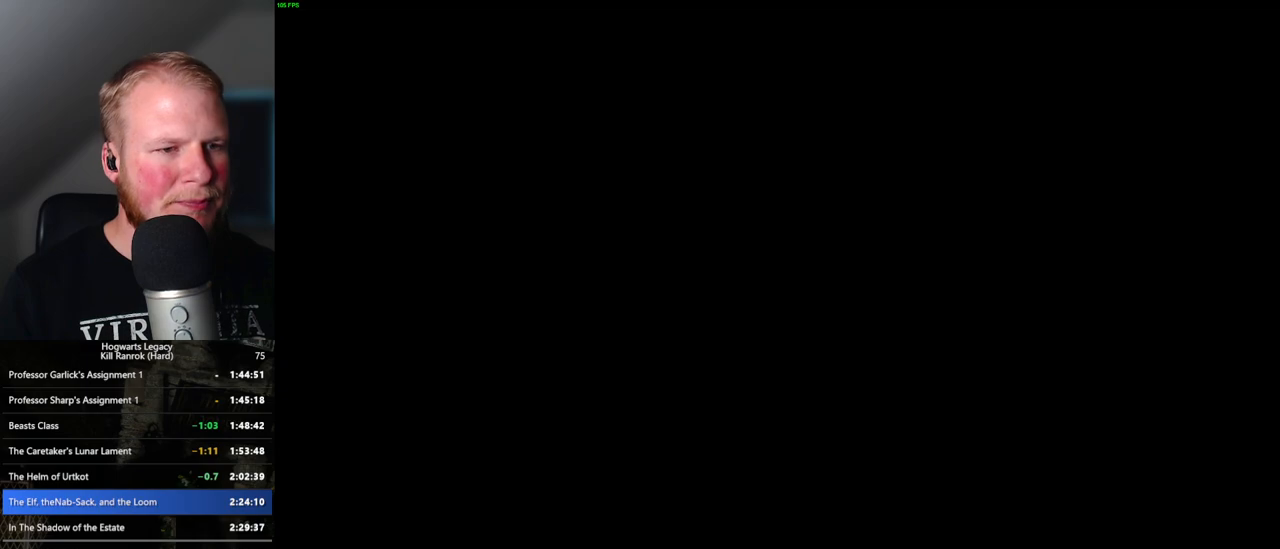
Gameplay with keyboard and mouse; each line is a JSON object with the keys and mouse buttons held at the frame after it. "events" lists presses ("down") and releases ("up") of ".", "/", "0", "1", "2", "3", "4", "5", "6", "7", "8", "9", "a", "alt_l", "alt_r", "b", "backslash", "backspace", "c", "caps_lock", "comma", "ctrl_l", "ctrl_r", "d", "e", "equals", "escape", "f", "f1", "f10", "f11", "f12", "f2", "f3", "f4", "f5", "f6", "f7", "f8", "f9", "g", "h", "i", "j", "k", "l", "lbracket", "m", "minus", "n", "o", "p", "q", "quote", "r", "rbracket", "return", "s", "semicolon", "shift_l", "shift_r", "space", "super", "t", "tab", "tilde", "u", "v", "w", "x", "y", "z", "mouse_left", "mouse_wheel", "mouse_right", "mouse_mb4" and "mouse_mb5" between this image and that frame as [ms after this image, input, new state], when the widget could be followed in between. "mouse_left", "mouse_wheel", "mouse_right", "mouse_mb4", "mouse_mb5" = the "left", "wheel", "right", "mb4", "mb5" buttons of the "mouse" list. No other keys are recorded. "wheel" means that the mouse wheel is clicked or scrolled. Mouse movement is not recorded.
{"keys": [], "mouse": [], "events": [[17, "mouse_wheel", "up"]]}
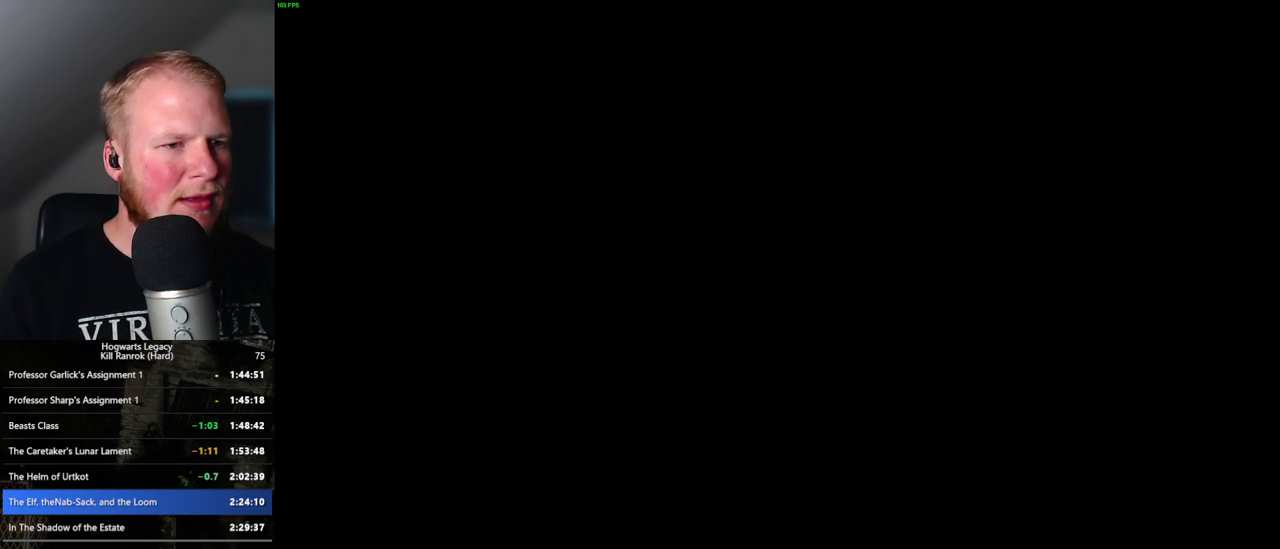
{"keys": [], "mouse": [], "events": []}
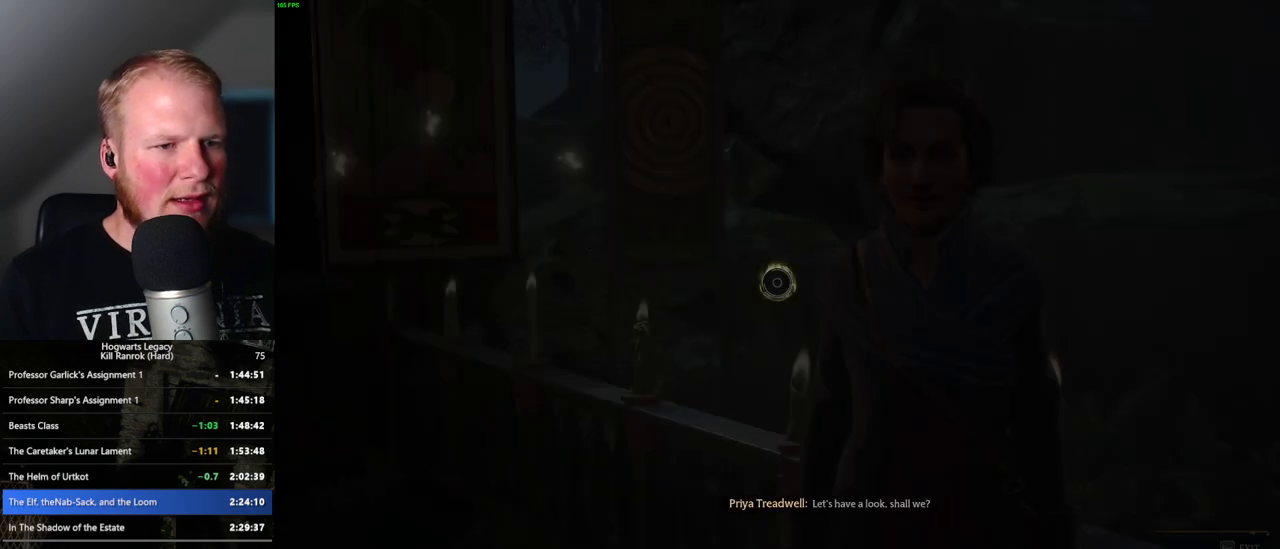
{"keys": [], "mouse": [], "events": []}
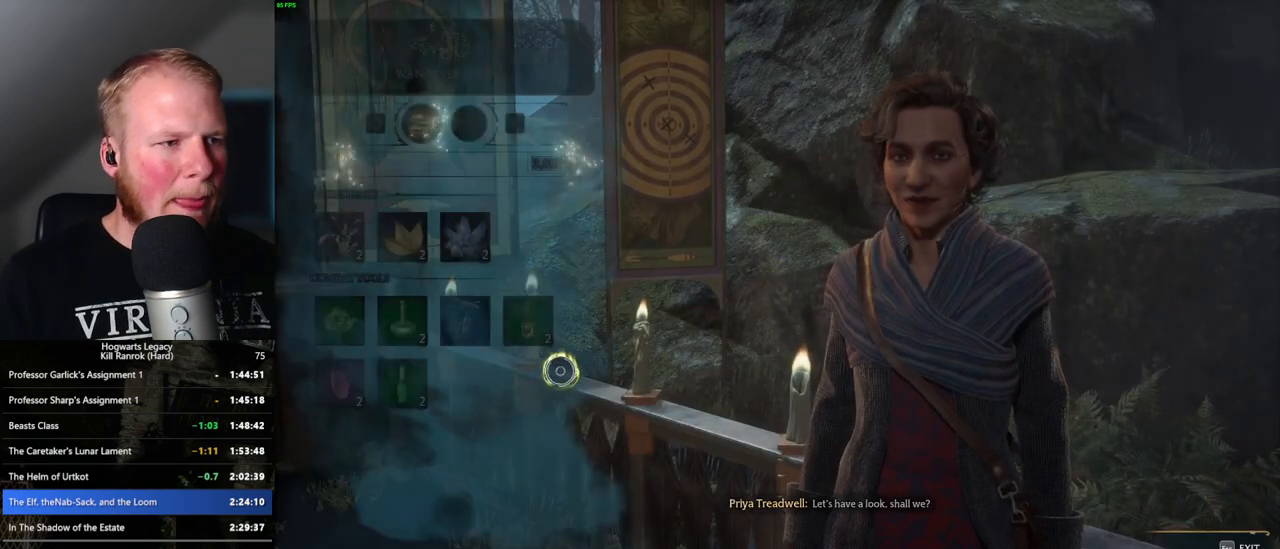
{"keys": [], "mouse": [], "events": []}
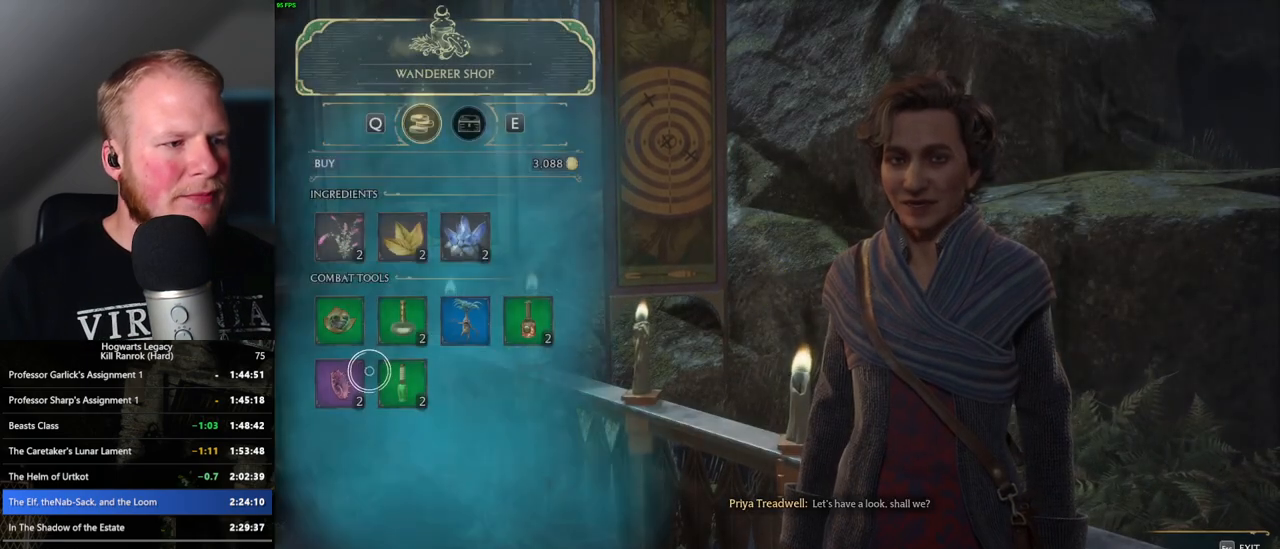
{"keys": [], "mouse": [], "events": []}
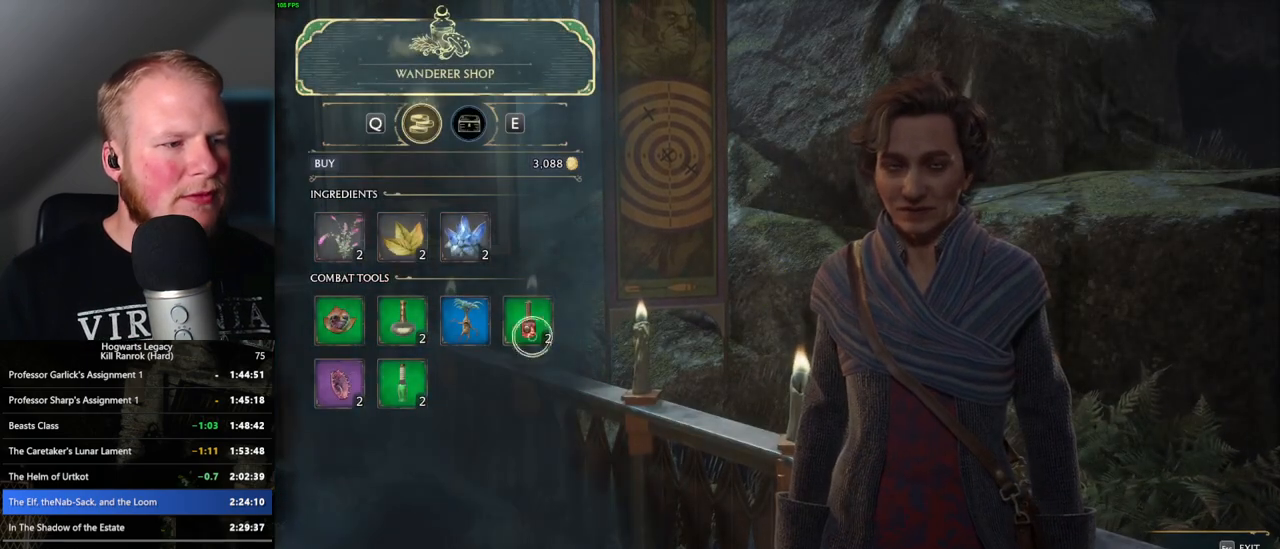
{"keys": [], "mouse": ["left"], "events": [[334, "mouse_left", "down"]]}
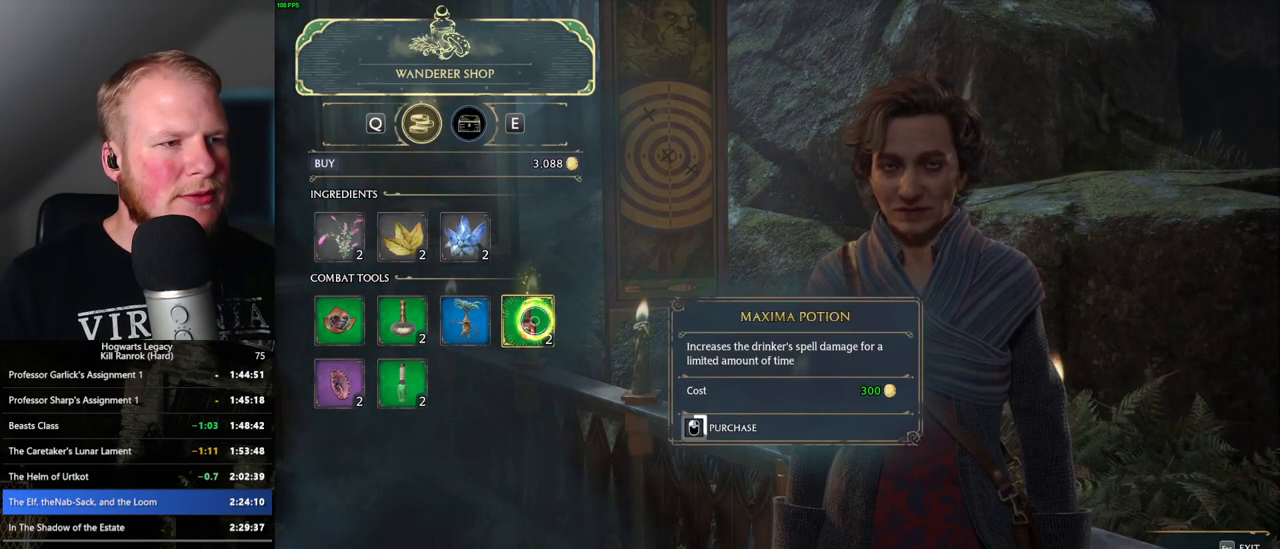
{"keys": [], "mouse": ["left"], "events": []}
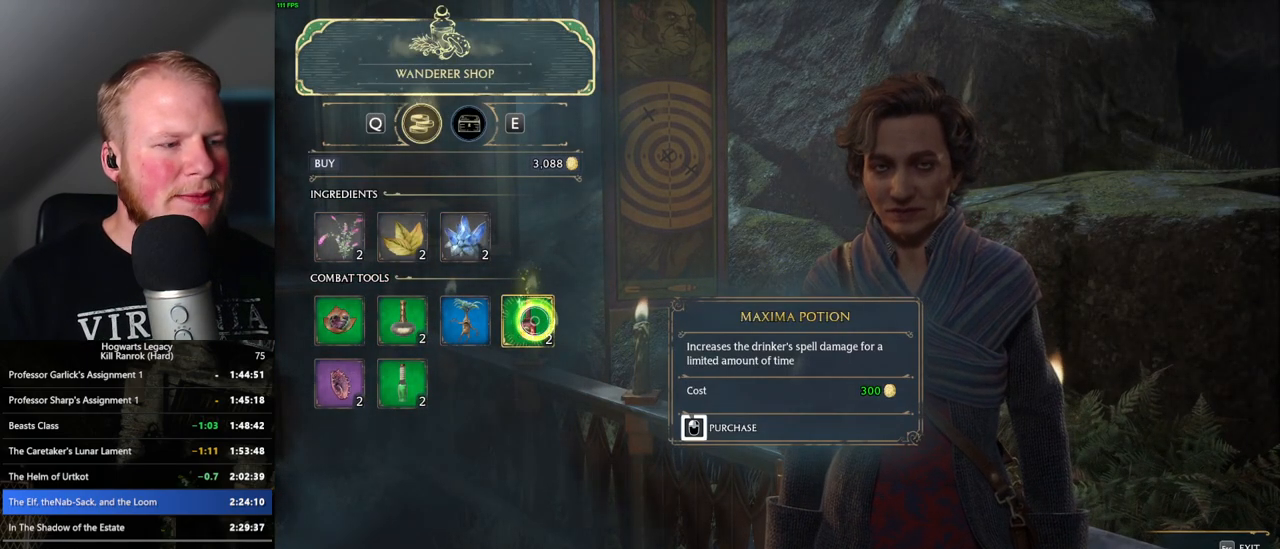
{"keys": [], "mouse": ["left"], "events": []}
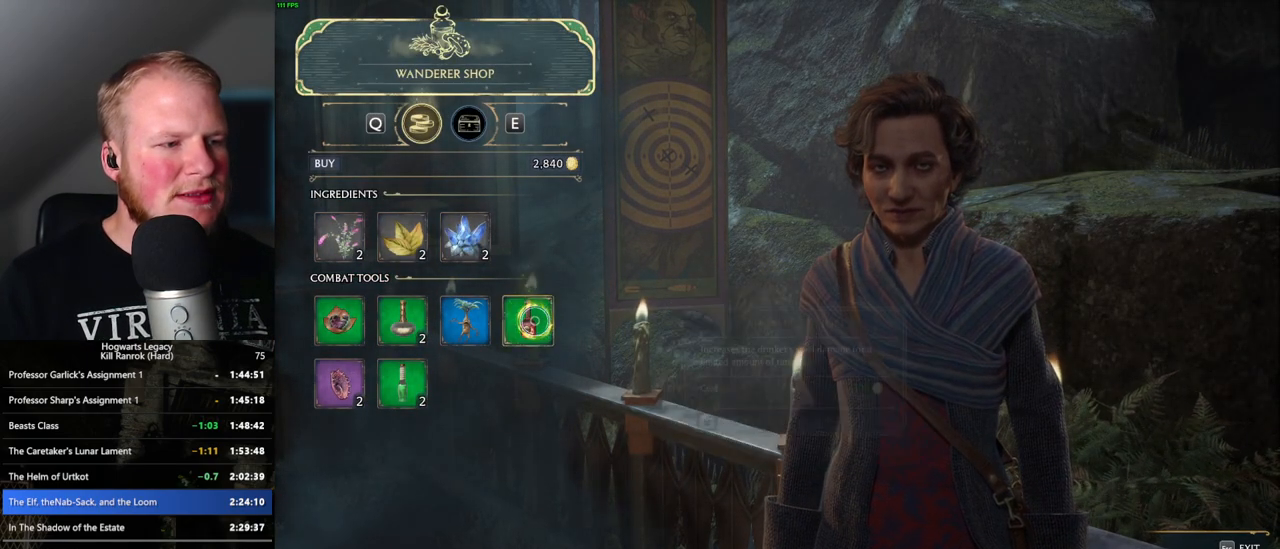
{"keys": [], "mouse": ["left"], "events": [[84, "mouse_left", "up"], [150, "mouse_left", "down"]]}
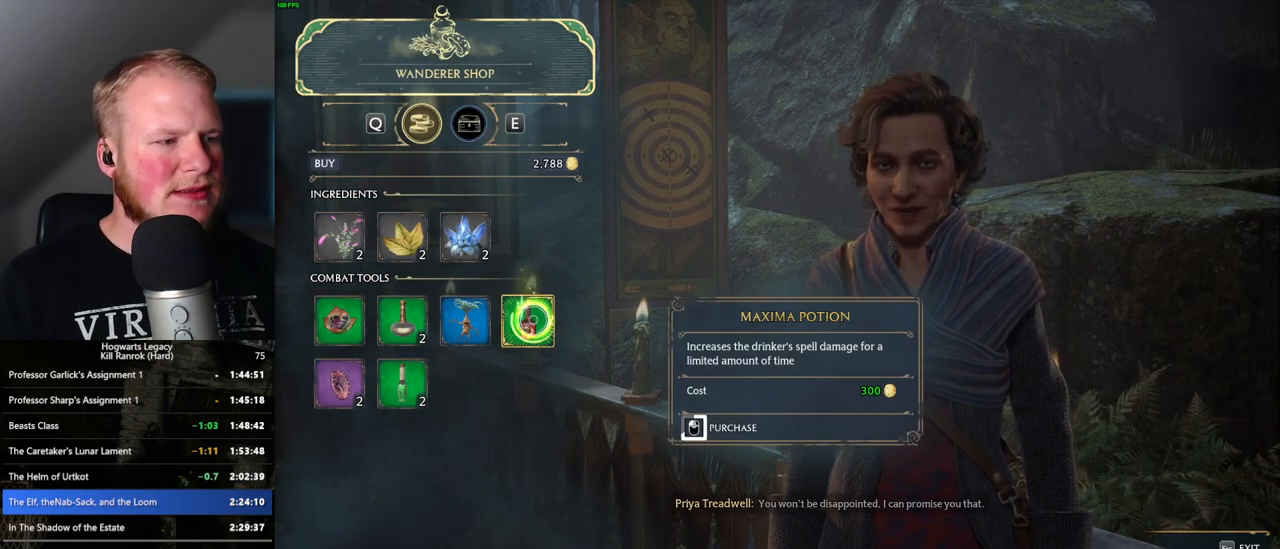
{"keys": [], "mouse": ["left"], "events": []}
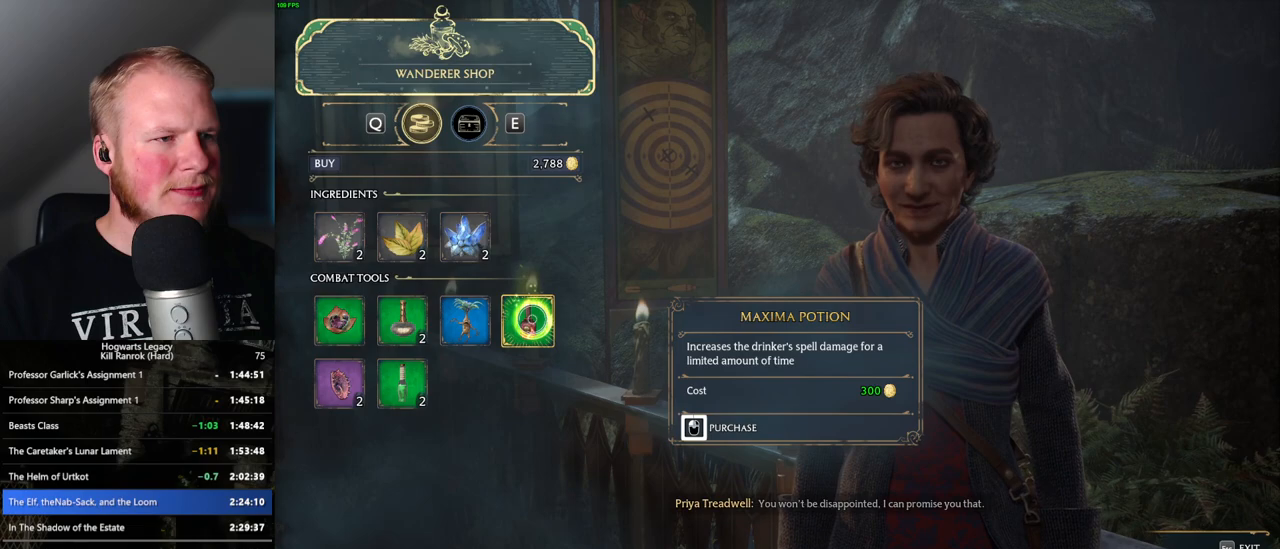
{"keys": [], "mouse": [], "events": [[317, "mouse_left", "up"], [350, "escape", "down"], [467, "escape", "up"]]}
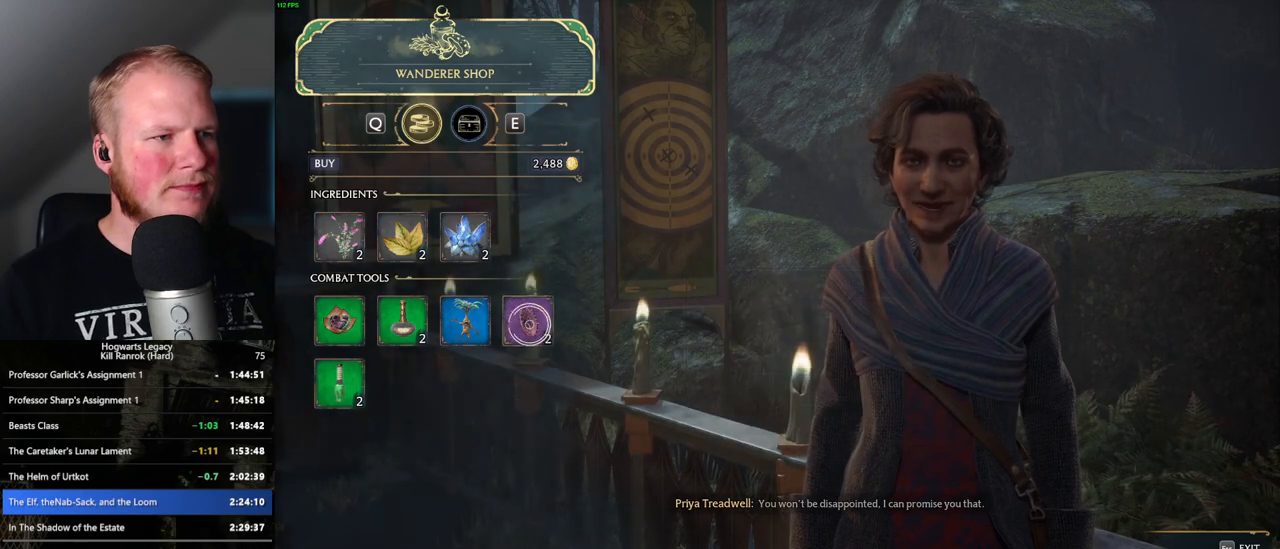
{"keys": [], "mouse": [], "events": []}
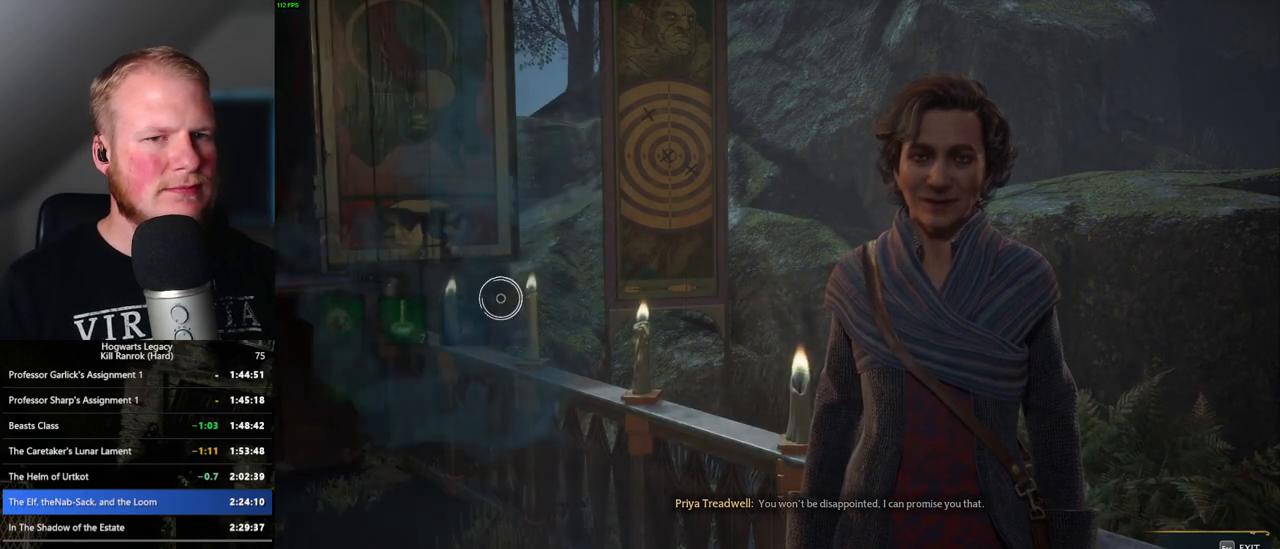
{"keys": [], "mouse": [], "events": []}
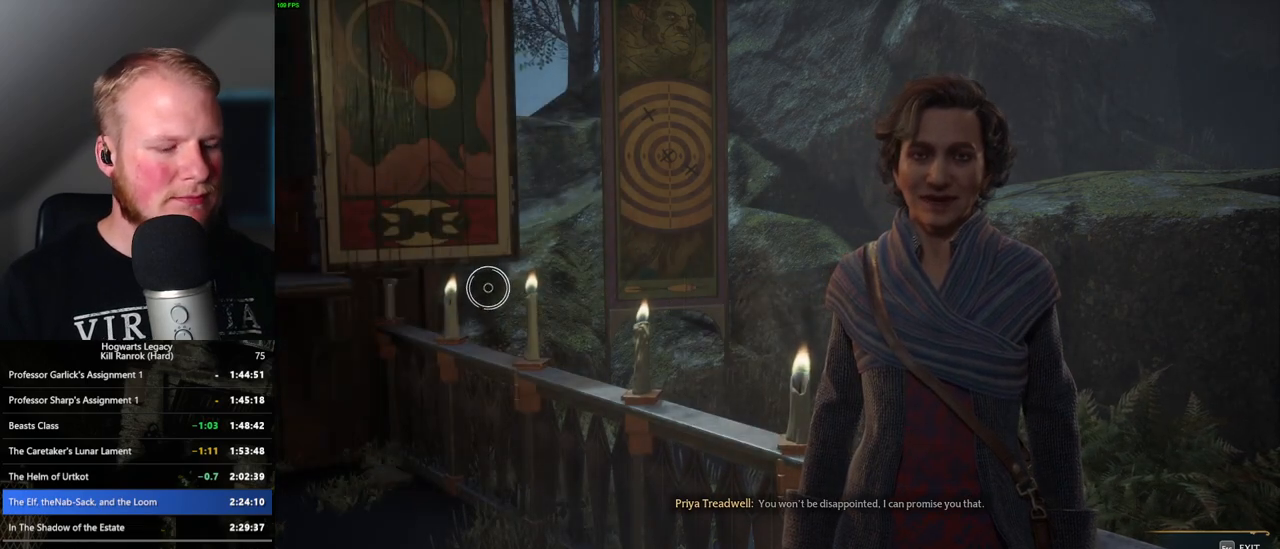
{"keys": [], "mouse": [], "events": []}
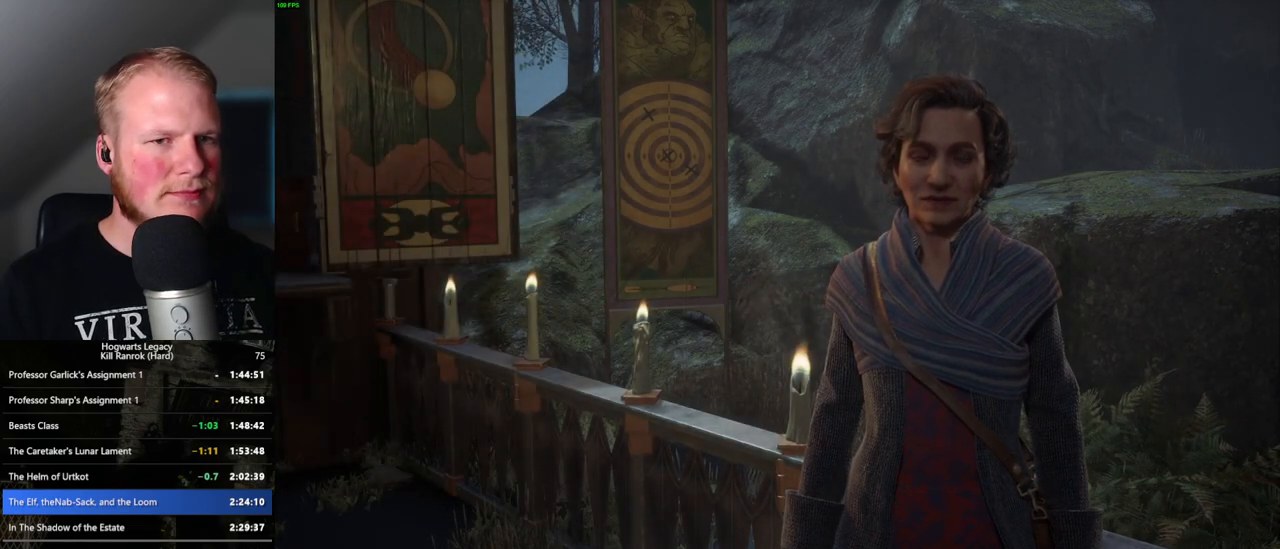
{"keys": [], "mouse": [], "events": []}
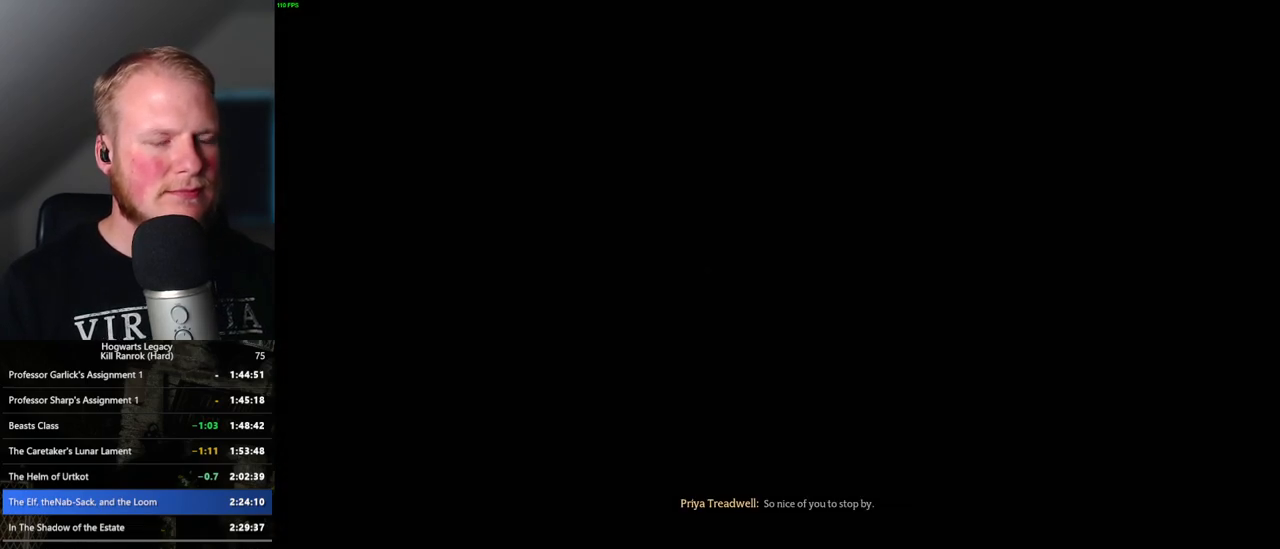
{"keys": ["tab"], "mouse": [], "events": [[150, "tab", "down"]]}
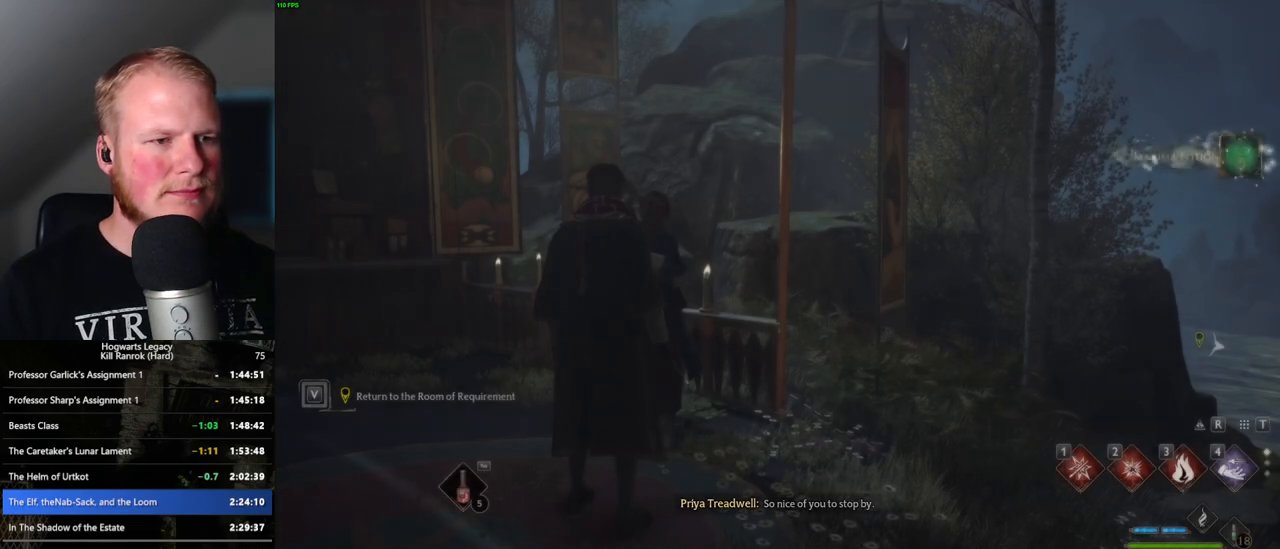
{"keys": [], "mouse": [], "events": [[150, "3", "down"], [250, "3", "up"], [334, "tab", "up"]]}
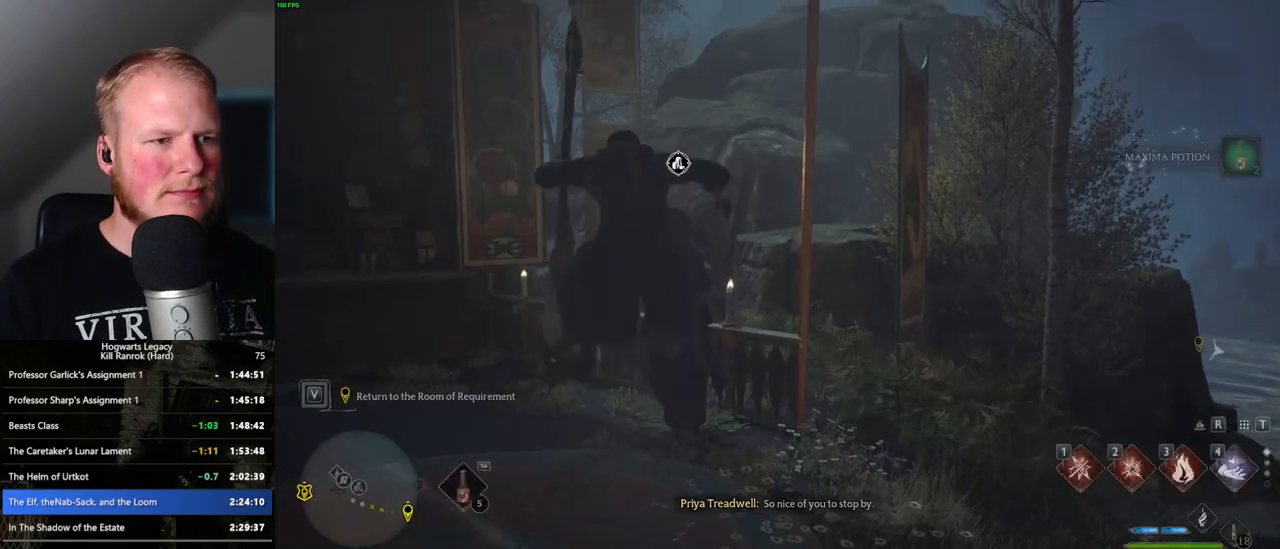
{"keys": ["space"], "mouse": [], "events": [[50, "w", "down"], [467, "space", "down"], [484, "w", "up"]]}
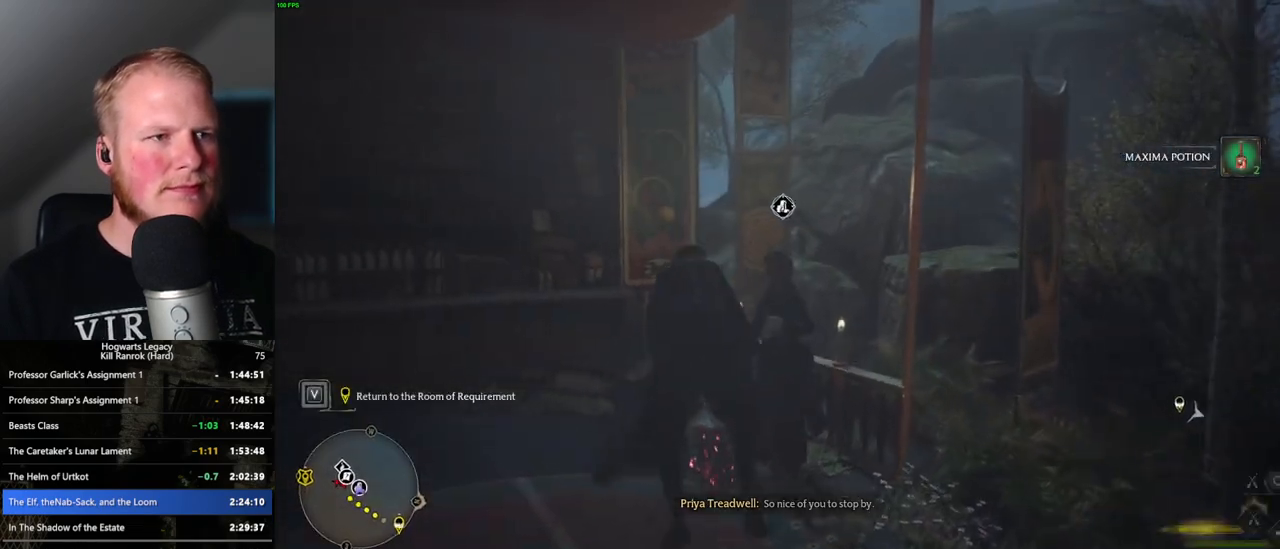
{"keys": ["s", "space"], "mouse": [], "events": [[367, "s", "down"]]}
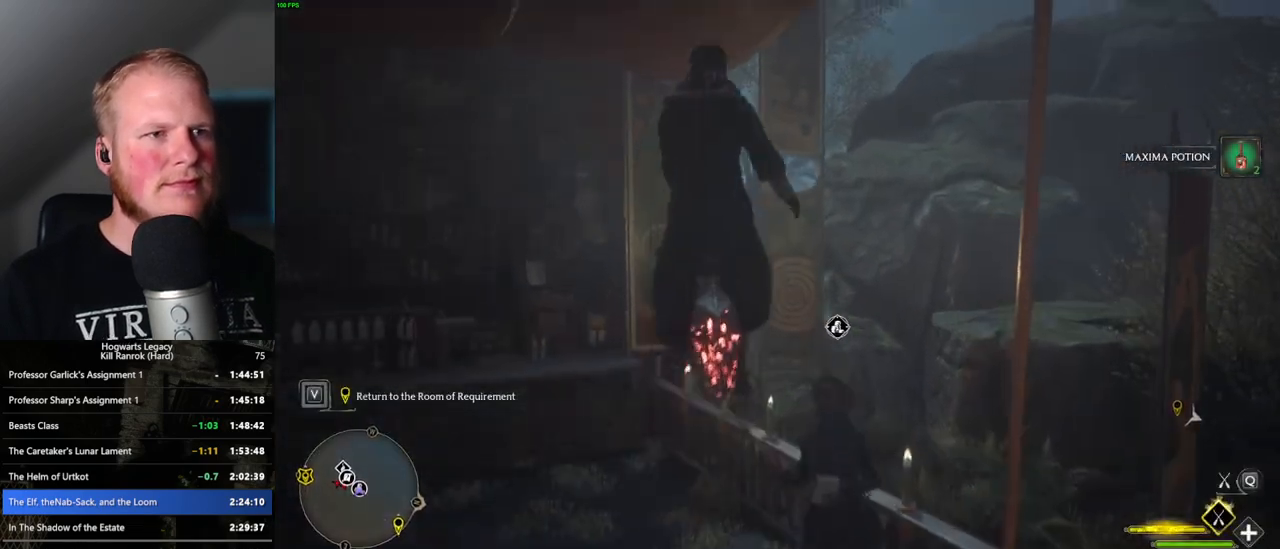
{"keys": ["s", "space"], "mouse": [], "events": [[284, "s", "up"], [317, "s", "down"]]}
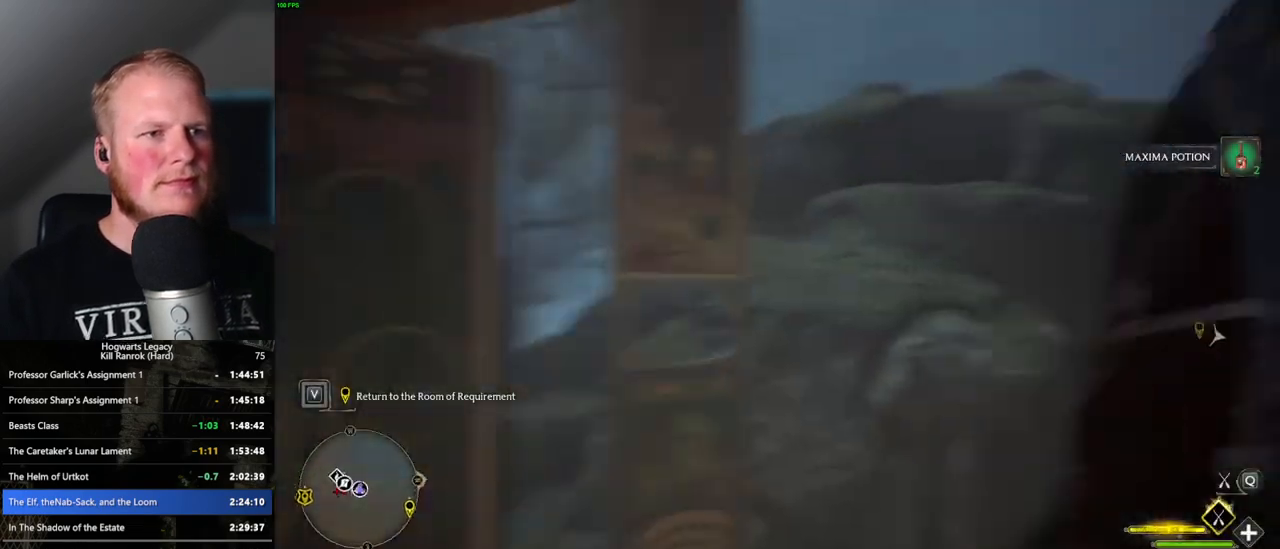
{"keys": ["space"], "mouse": ["left"], "events": [[17, "s", "up"], [417, "mouse_left", "down"]]}
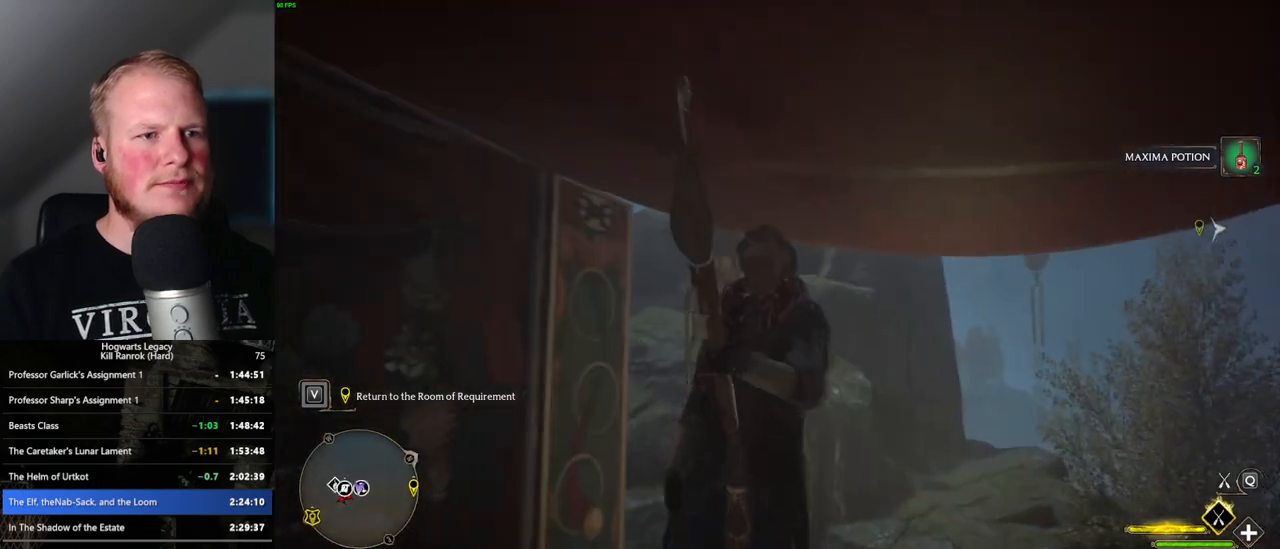
{"keys": ["d"], "mouse": [], "events": [[250, "mouse_left", "up"], [334, "d", "down"], [367, "space", "up"]]}
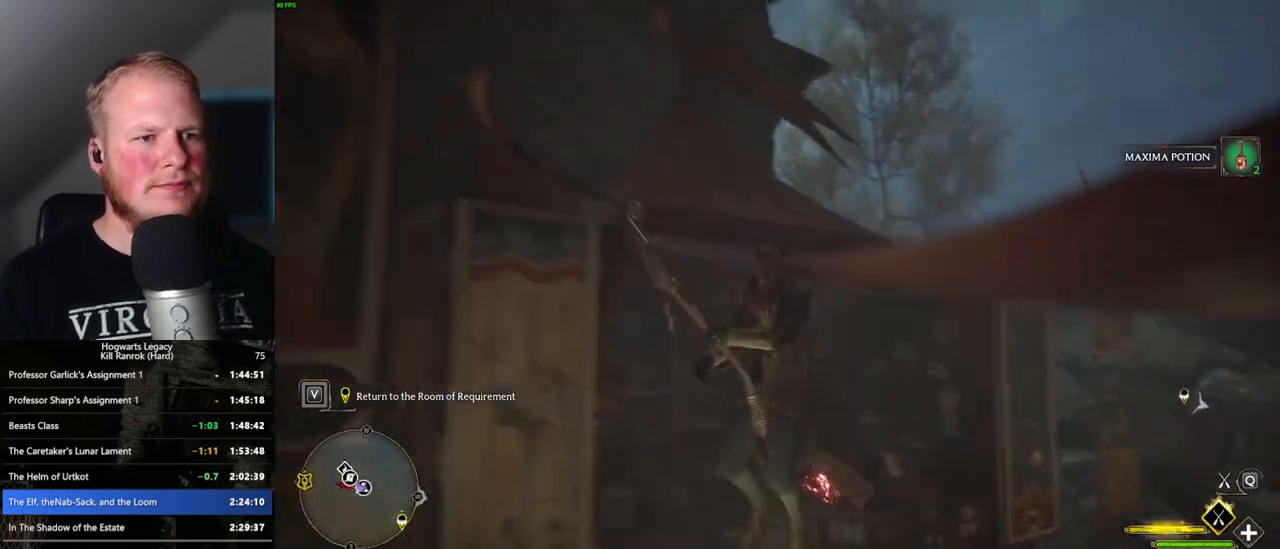
{"keys": ["space", "w"], "mouse": [], "events": [[50, "s", "down"], [134, "d", "up"], [150, "s", "up"], [200, "space", "down"], [484, "w", "down"]]}
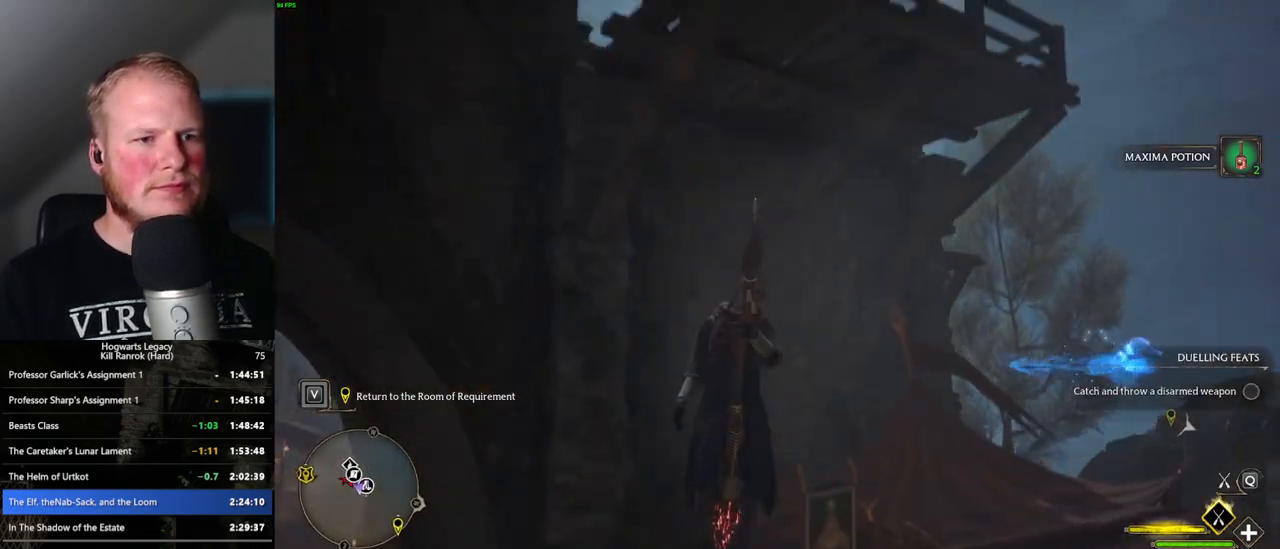
{"keys": ["w"], "mouse": [], "events": [[167, "w", "up"], [400, "w", "down"], [434, "space", "up"]]}
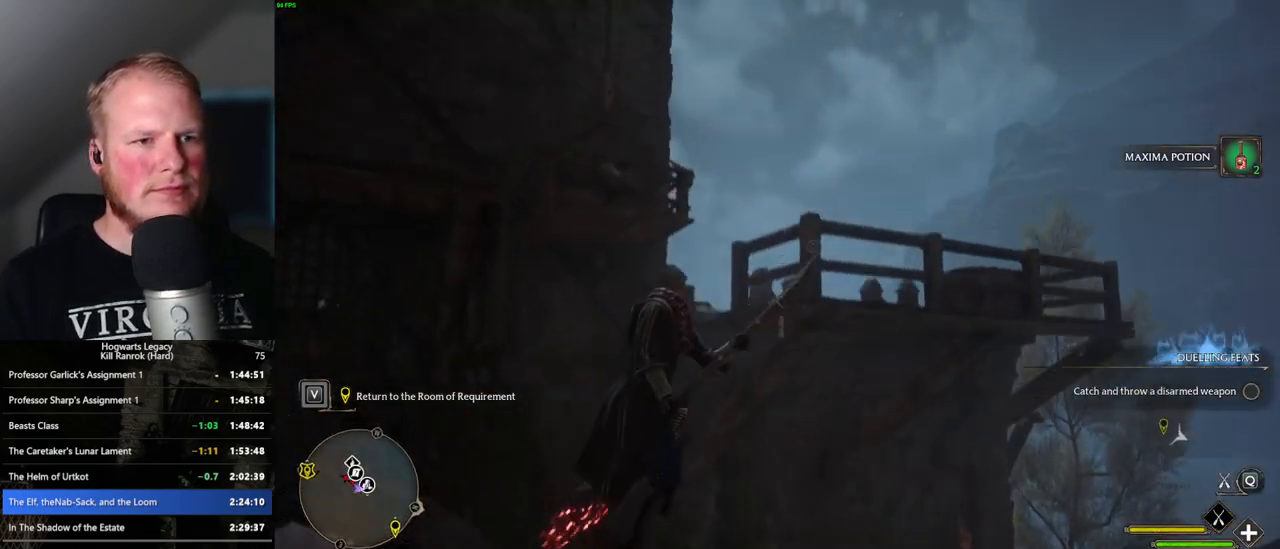
{"keys": ["w"], "mouse": ["left"], "events": [[334, "mouse_left", "down"]]}
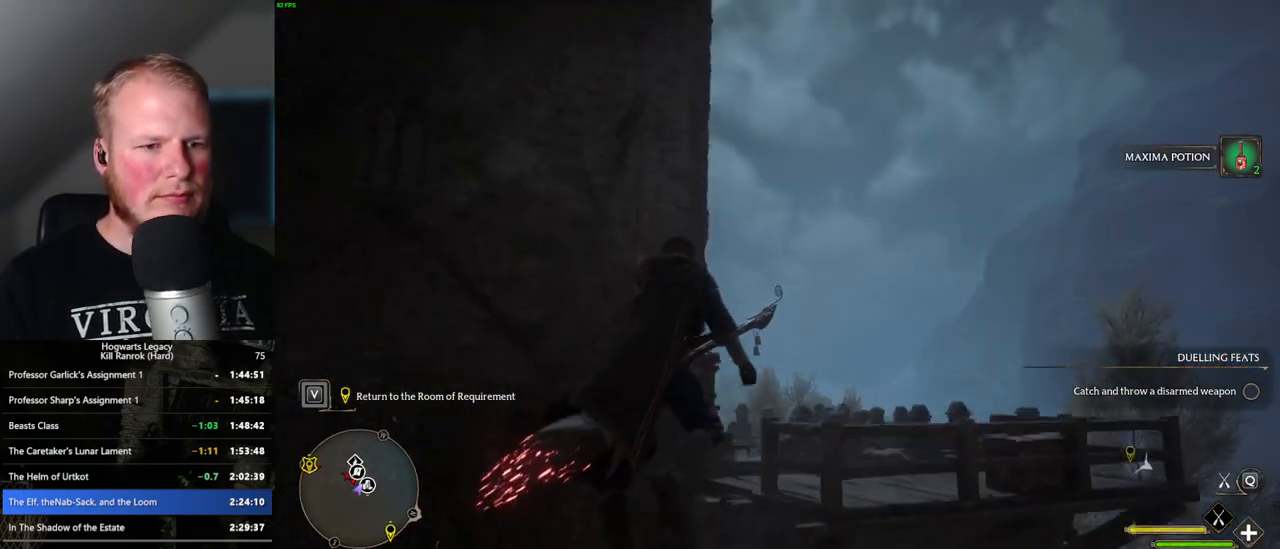
{"keys": ["ctrl_l", "w"], "mouse": [], "events": [[167, "mouse_left", "up"], [500, "ctrl_l", "down"]]}
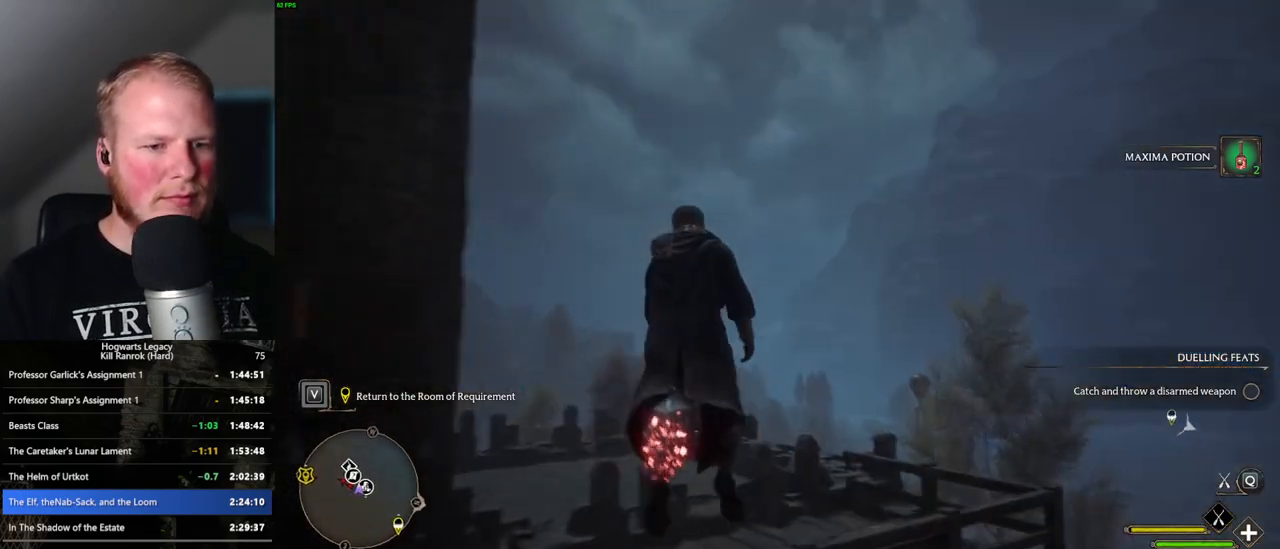
{"keys": ["ctrl_l", "f", "w"], "mouse": [], "events": [[500, "f", "down"]]}
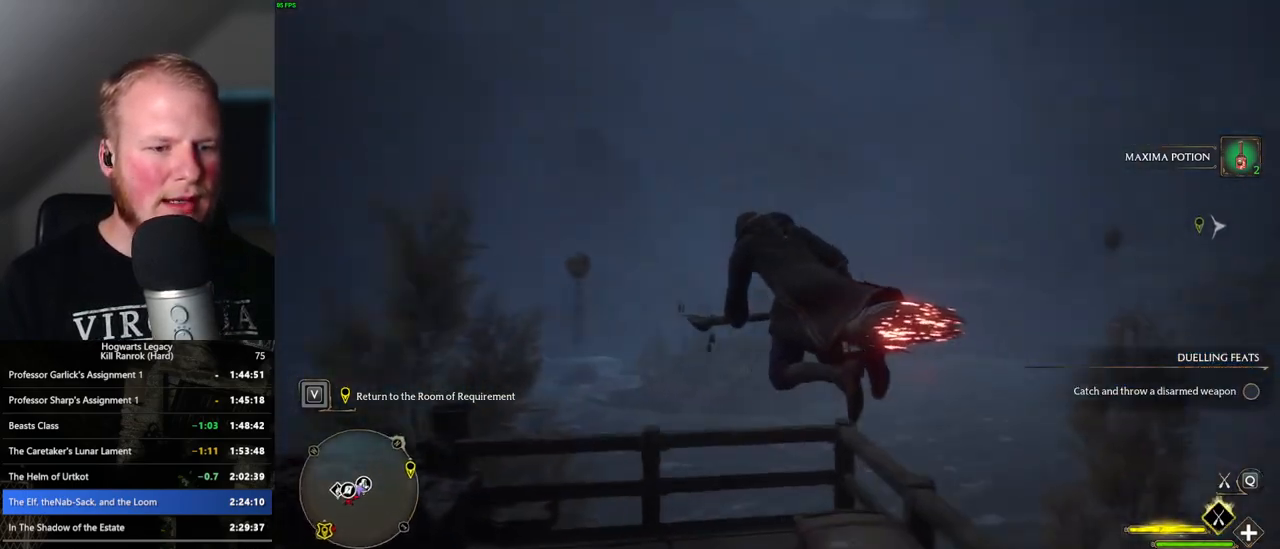
{"keys": [], "mouse": [], "events": [[117, "ctrl_l", "up"], [117, "w", "up"], [150, "f", "up"], [184, "f", "down"], [300, "f", "up"], [367, "f", "down"], [434, "f", "up"]]}
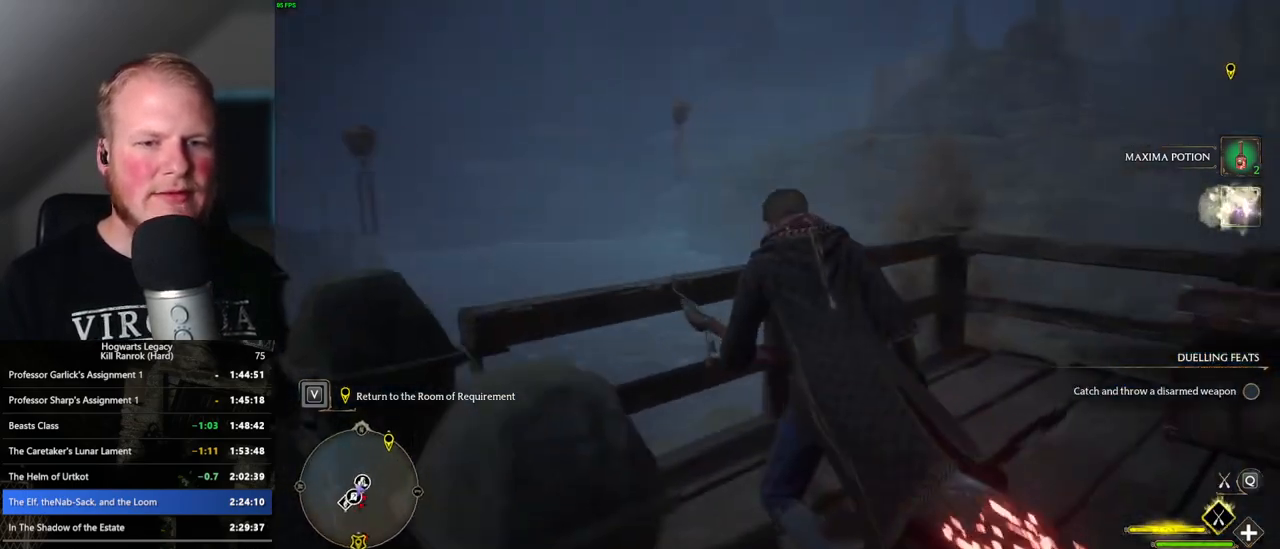
{"keys": ["a"], "mouse": [], "events": [[100, "a", "down"]]}
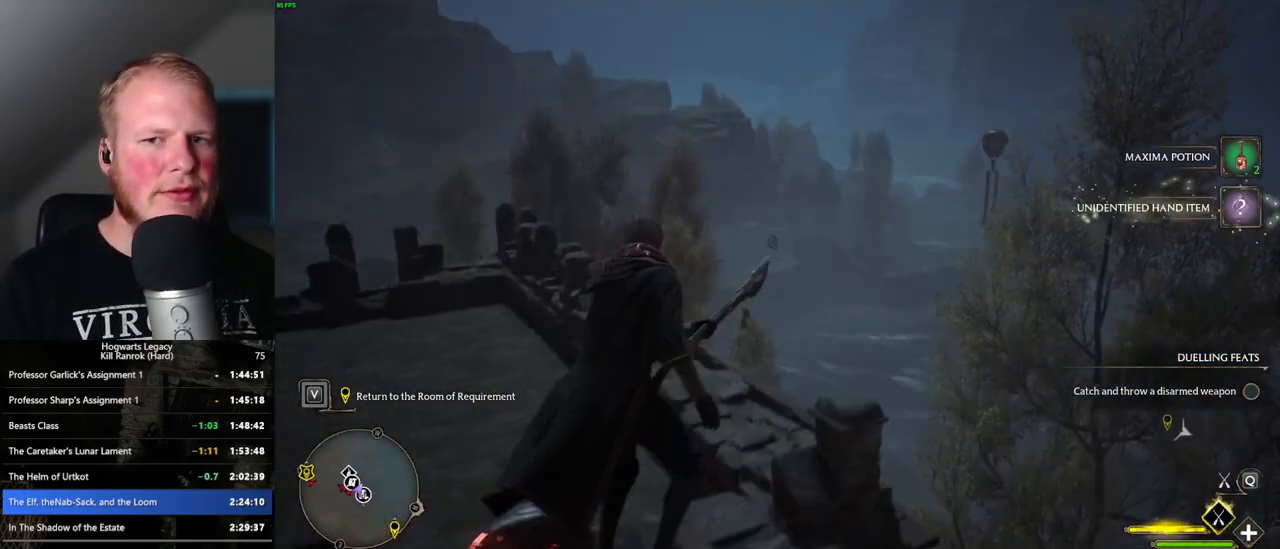
{"keys": ["w"], "mouse": [], "events": [[17, "w", "down"], [484, "a", "up"]]}